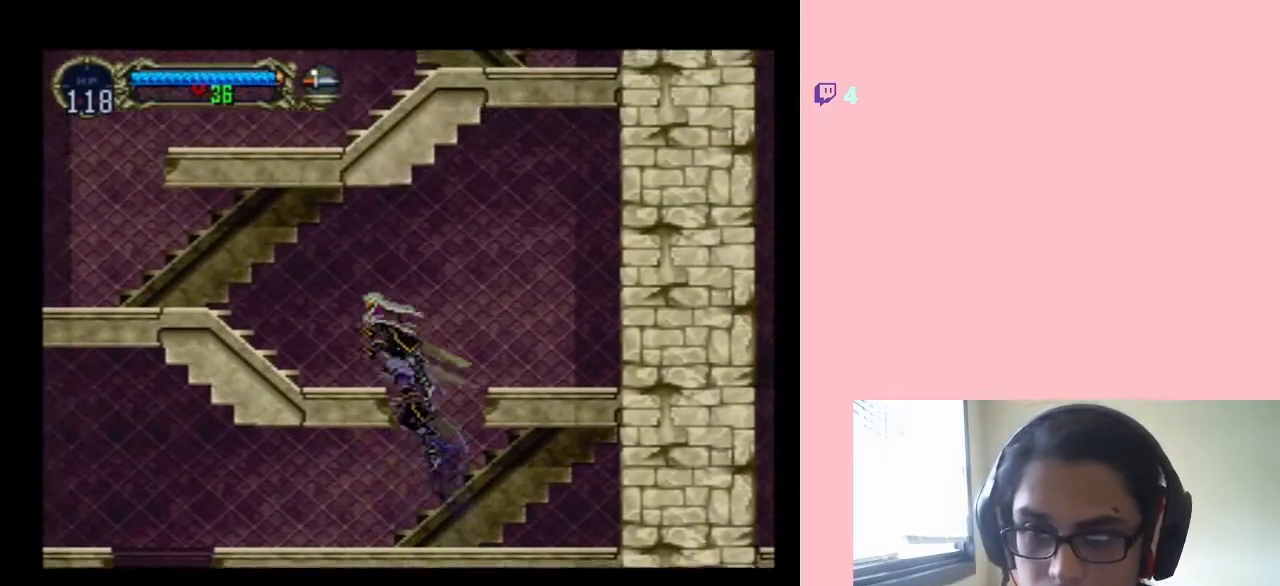
Gameplay with a controller (Nintendo layout); each line is a JSON object with the inputs held at the frame after it. "events" lists button and stick changes between this image and that frame as [ms after this image, input, new state], when the widget could be followed in between. Not read: L2 L3 R2 R3.
{"buttons": ["DPAD_LEFT"], "left_stick": "center", "right_stick": "center", "events": [[317, "B", "up"]]}
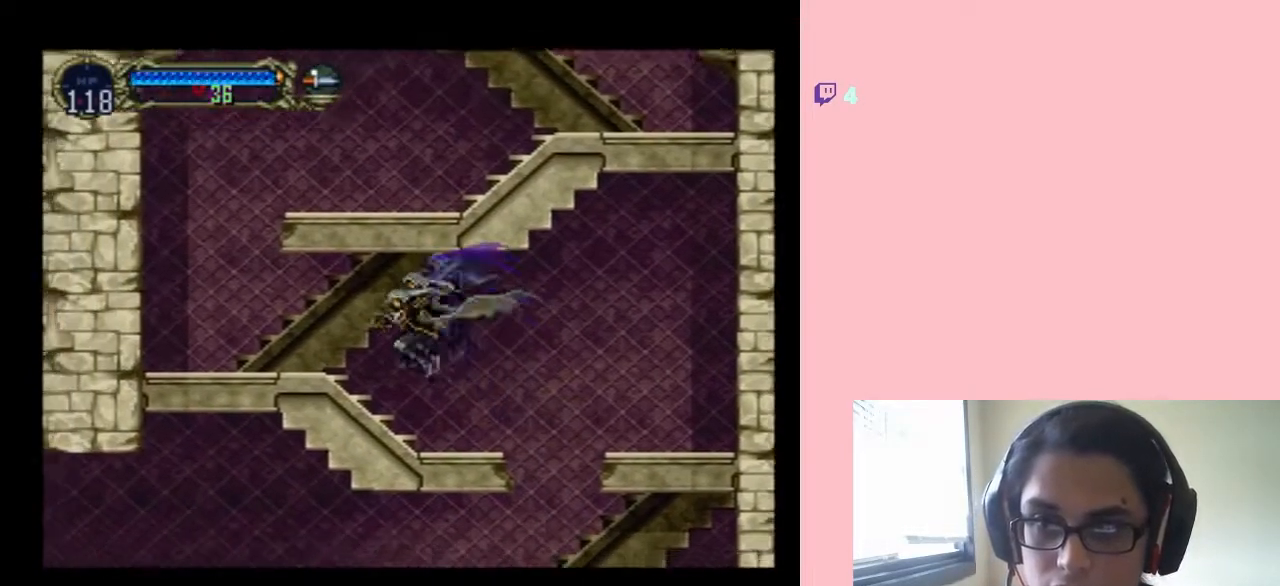
{"buttons": ["DPAD_LEFT"], "left_stick": "center", "right_stick": "center", "events": []}
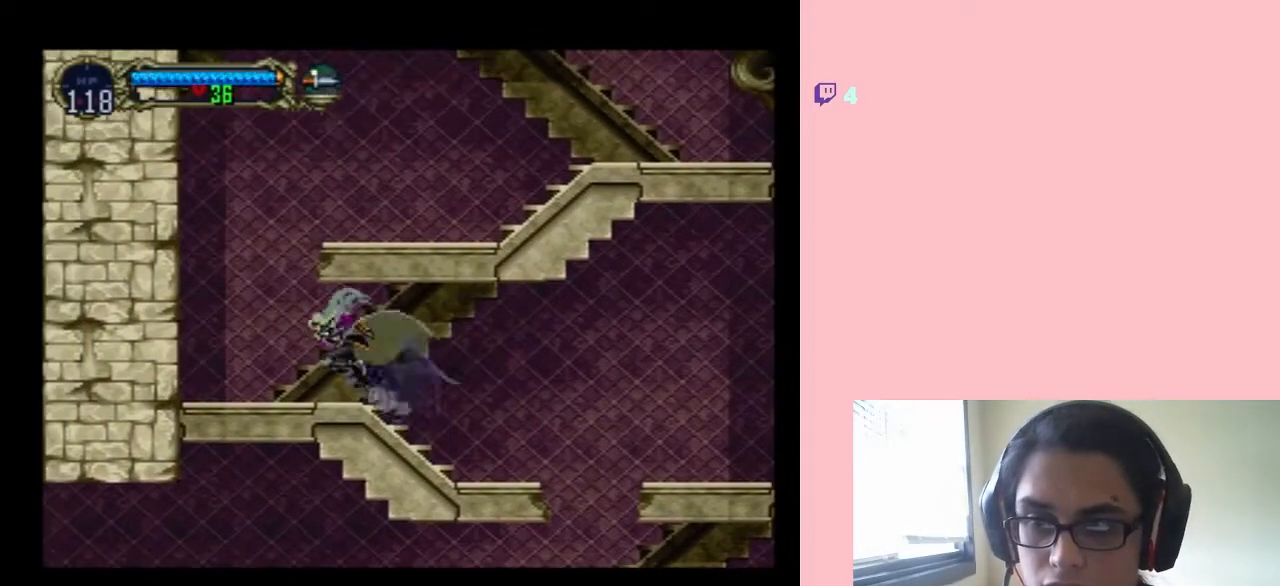
{"buttons": ["B", "DPAD_RIGHT"], "left_stick": "center", "right_stick": "center", "events": [[150, "B", "down"], [350, "DPAD_RIGHT", "down"], [367, "DPAD_LEFT", "up"], [417, "B", "up"], [483, "B", "down"]]}
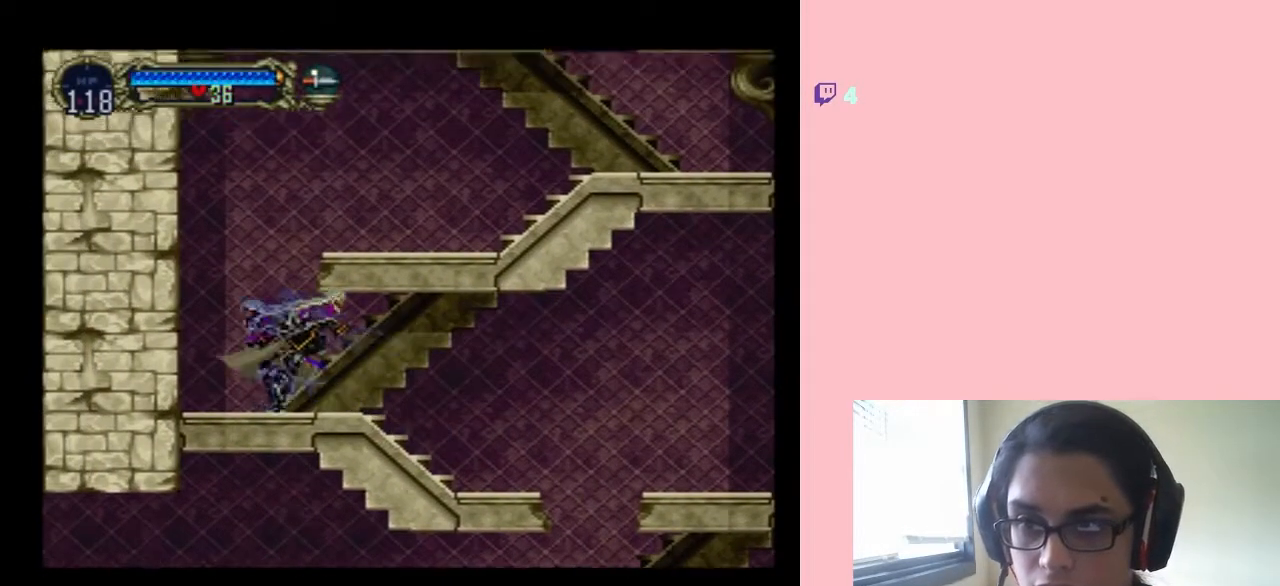
{"buttons": ["B", "DPAD_RIGHT"], "left_stick": "center", "right_stick": "center", "events": [[200, "DPAD_RIGHT", "up"], [200, "DPAD_UP", "down"], [217, "DPAD_LEFT", "down"], [217, "DPAD_UP", "up"], [350, "DPAD_LEFT", "up"], [350, "DPAD_UP", "down"], [383, "DPAD_RIGHT", "down"], [383, "DPAD_UP", "up"]]}
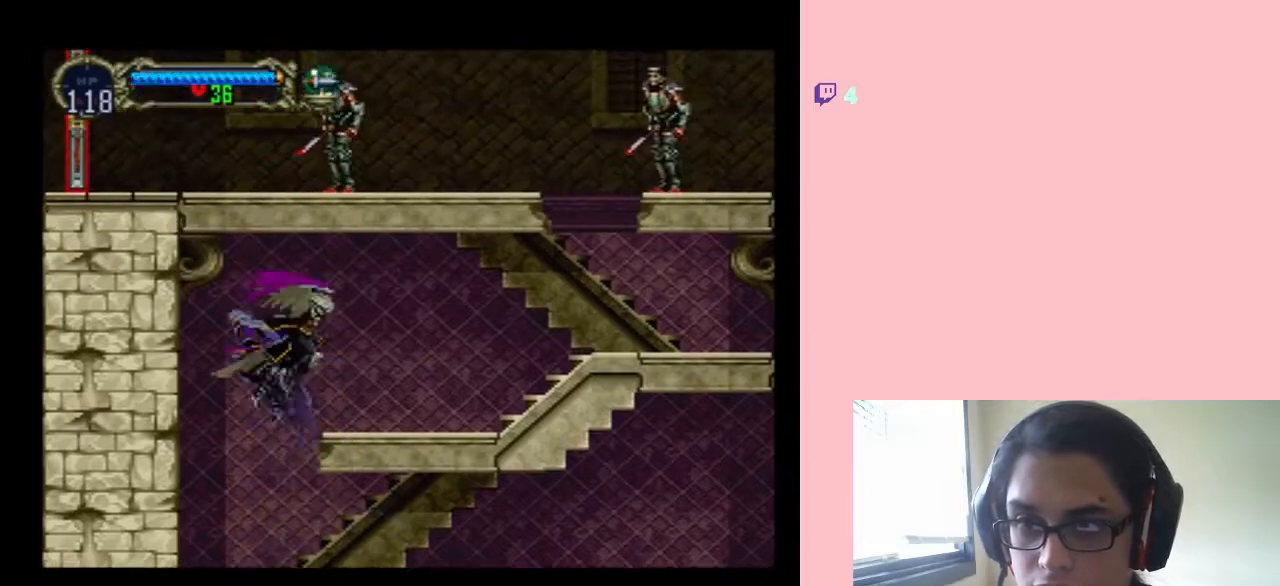
{"buttons": ["DPAD_RIGHT"], "left_stick": "center", "right_stick": "center", "events": [[317, "B", "up"]]}
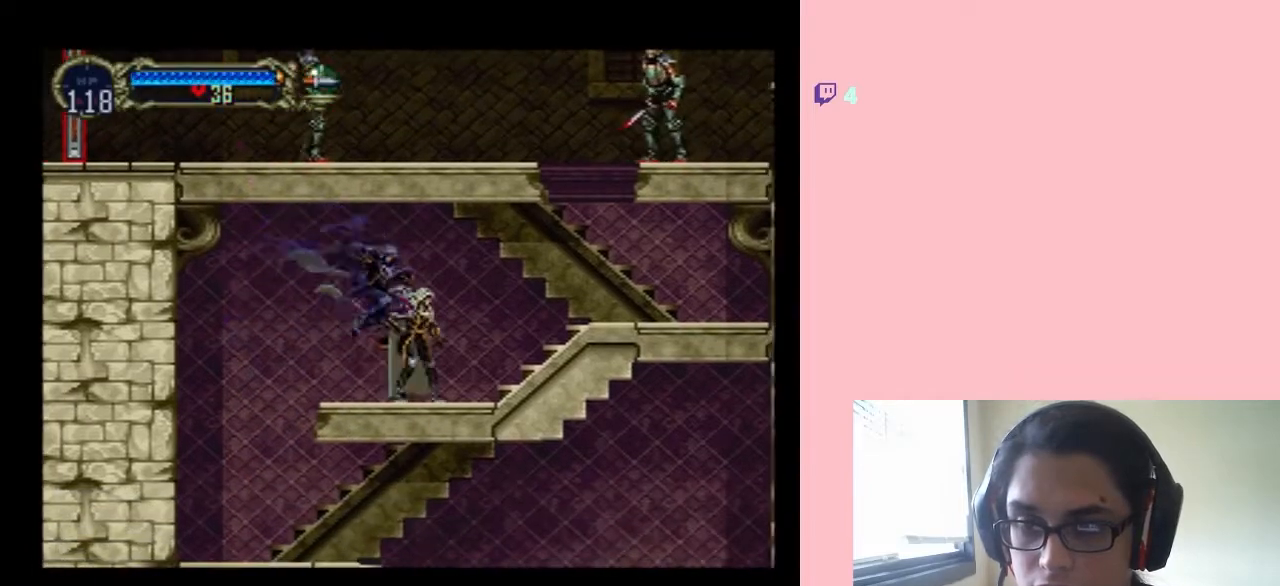
{"buttons": ["DPAD_RIGHT"], "left_stick": "center", "right_stick": "center", "events": []}
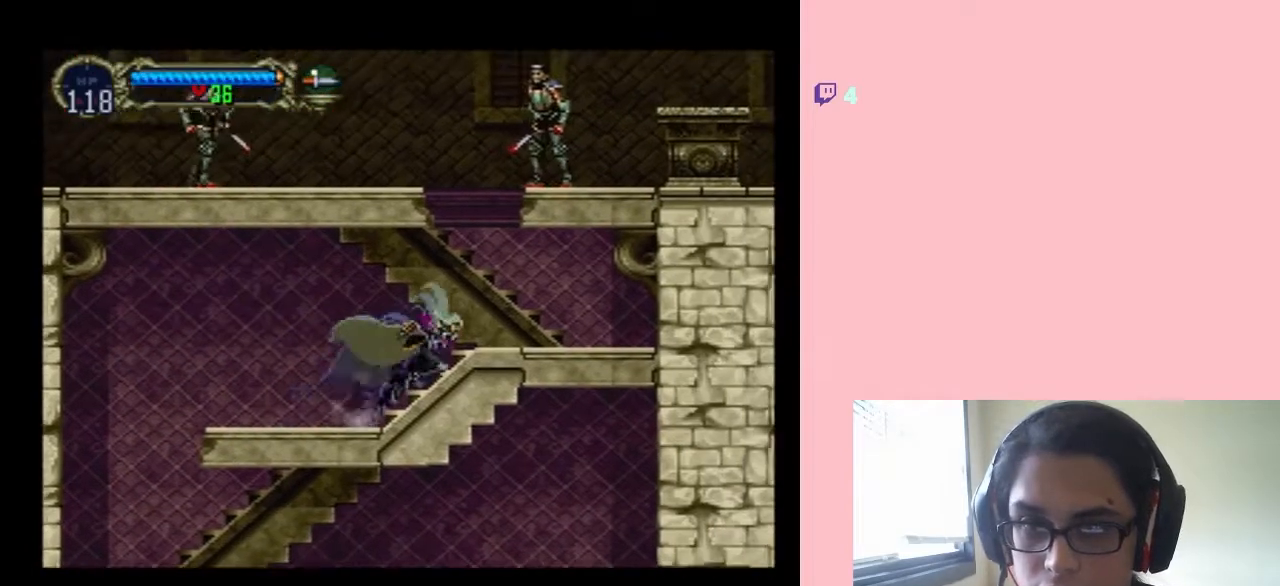
{"buttons": ["B", "Y"], "left_stick": "center", "right_stick": "center", "events": [[217, "DPAD_RIGHT", "up"], [300, "B", "down"], [383, "Y", "down"]]}
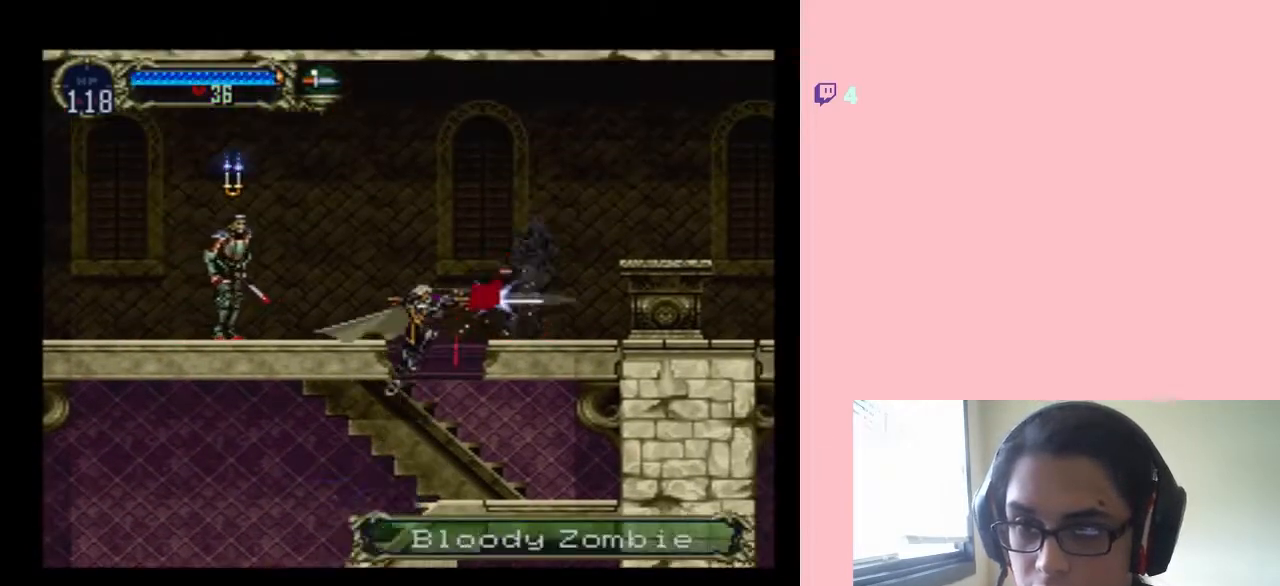
{"buttons": ["B", "Y", "DPAD_RIGHT"], "left_stick": "center", "right_stick": "center", "events": [[100, "Y", "up"], [133, "B", "up"], [217, "DPAD_RIGHT", "down"], [283, "B", "down"], [383, "Y", "down"]]}
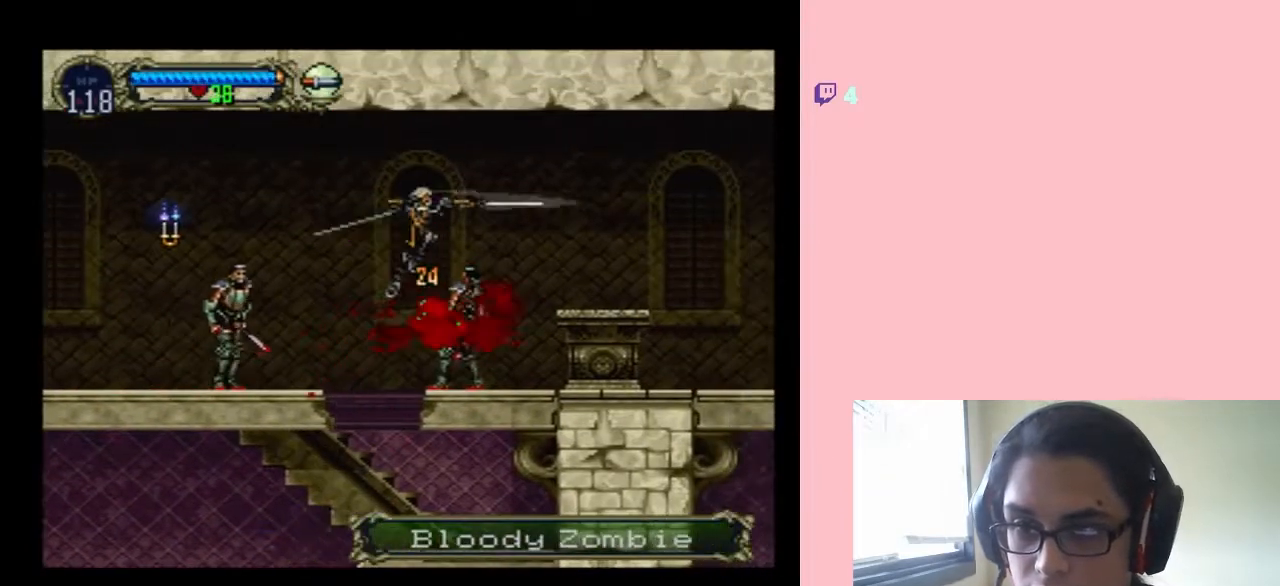
{"buttons": ["DPAD_RIGHT"], "left_stick": "center", "right_stick": "center", "events": [[200, "B", "up"], [200, "Y", "up"]]}
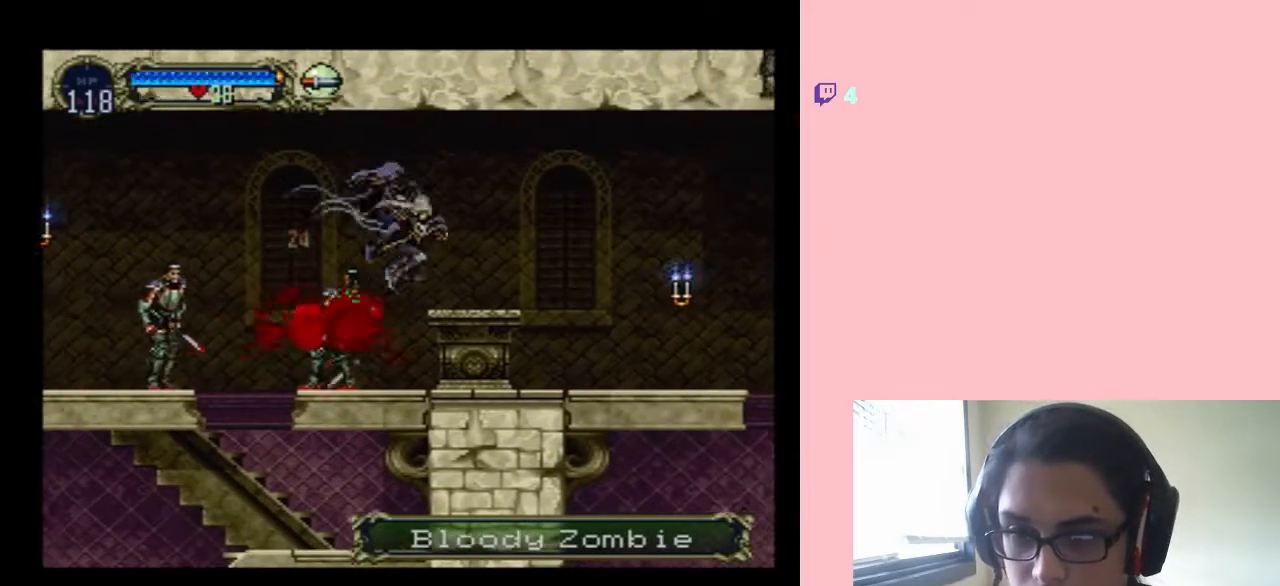
{"buttons": ["DPAD_RIGHT"], "left_stick": "center", "right_stick": "center", "events": []}
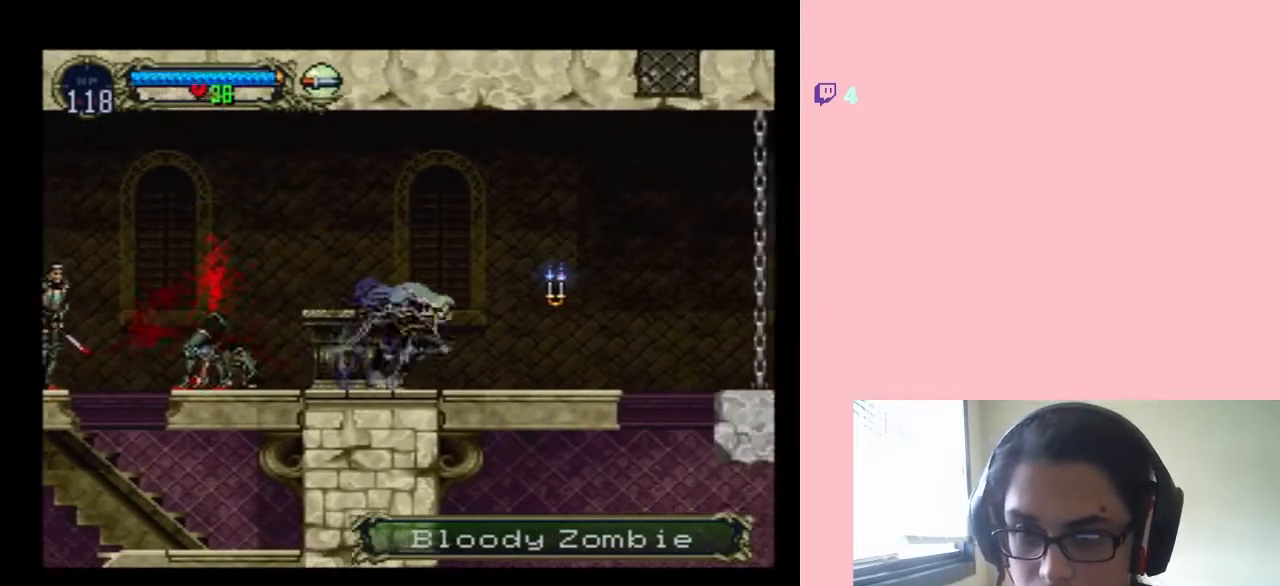
{"buttons": ["DPAD_RIGHT"], "left_stick": "center", "right_stick": "center", "events": [[200, "Y", "down"], [350, "Y", "up"]]}
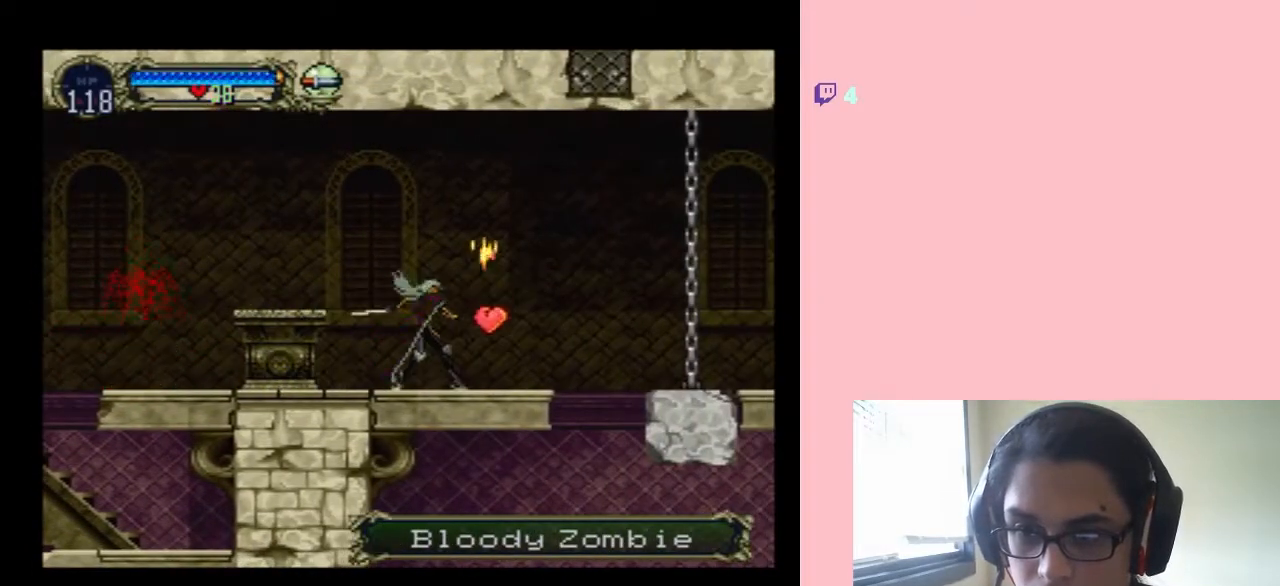
{"buttons": ["DPAD_RIGHT"], "left_stick": "center", "right_stick": "center", "events": []}
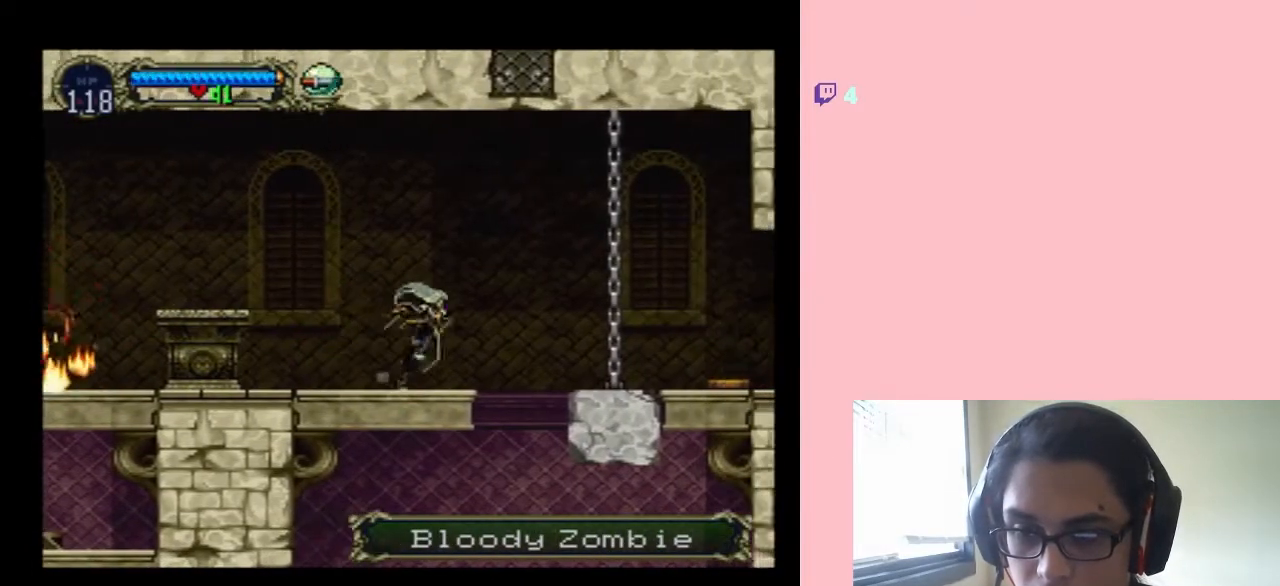
{"buttons": ["DPAD_RIGHT"], "left_stick": "center", "right_stick": "center", "events": [[67, "B", "down"], [350, "B", "up"]]}
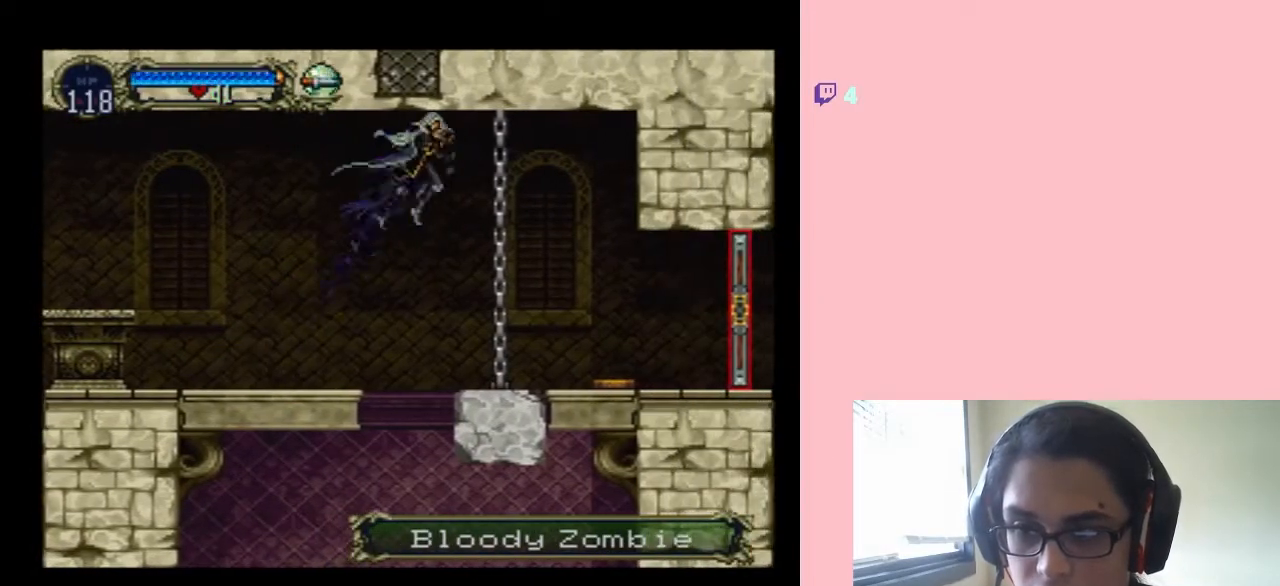
{"buttons": [], "left_stick": "center", "right_stick": "center", "events": [[317, "DPAD_RIGHT", "up"]]}
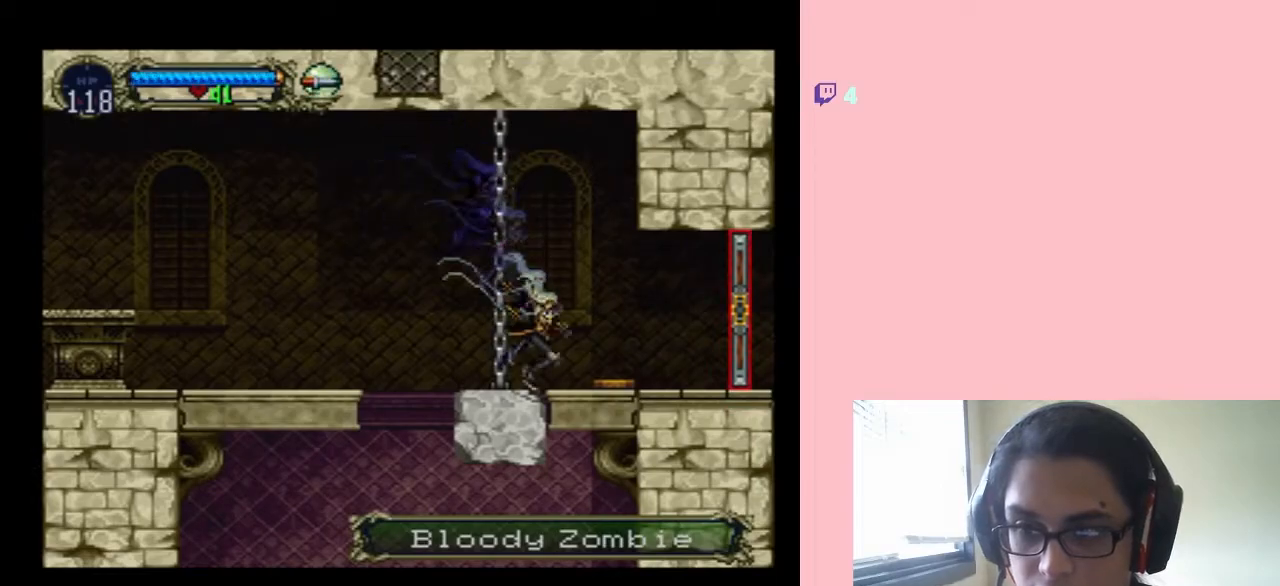
{"buttons": [], "left_stick": "center", "right_stick": "center", "events": [[100, "DPAD_LEFT", "down"], [283, "DPAD_LEFT", "up"]]}
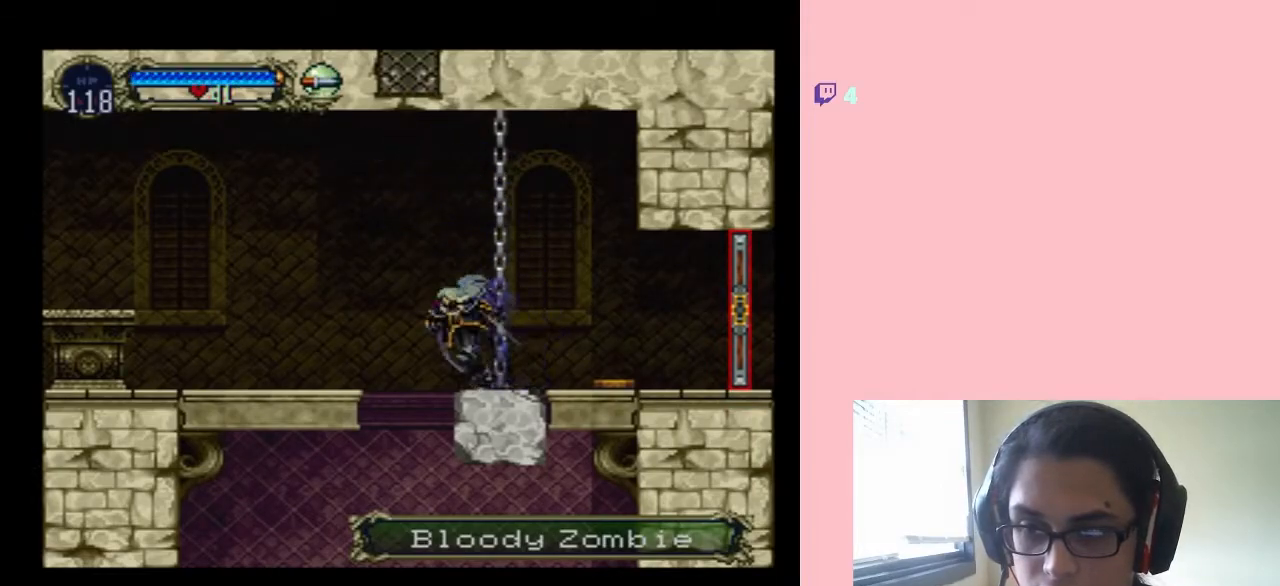
{"buttons": [], "left_stick": "center", "right_stick": "center", "events": [[133, "B", "down"], [167, "DPAD_LEFT", "down"], [183, "B", "up"], [283, "DPAD_LEFT", "up"]]}
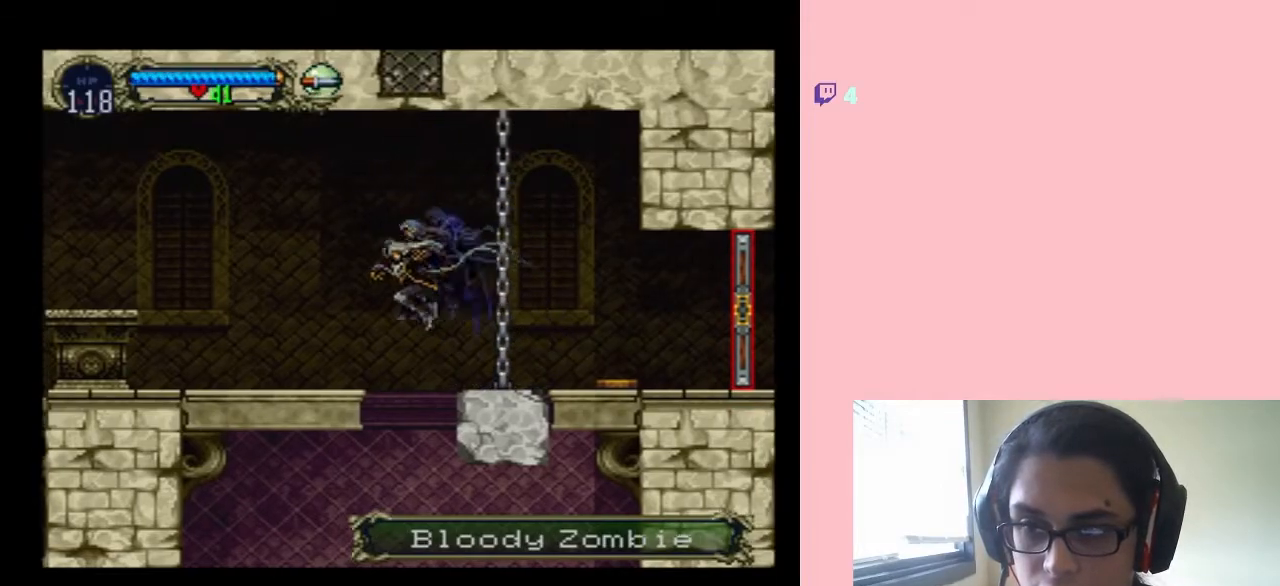
{"buttons": ["B", "DPAD_LEFT"], "left_stick": "center", "right_stick": "center", "events": [[83, "DPAD_LEFT", "down"], [500, "B", "down"]]}
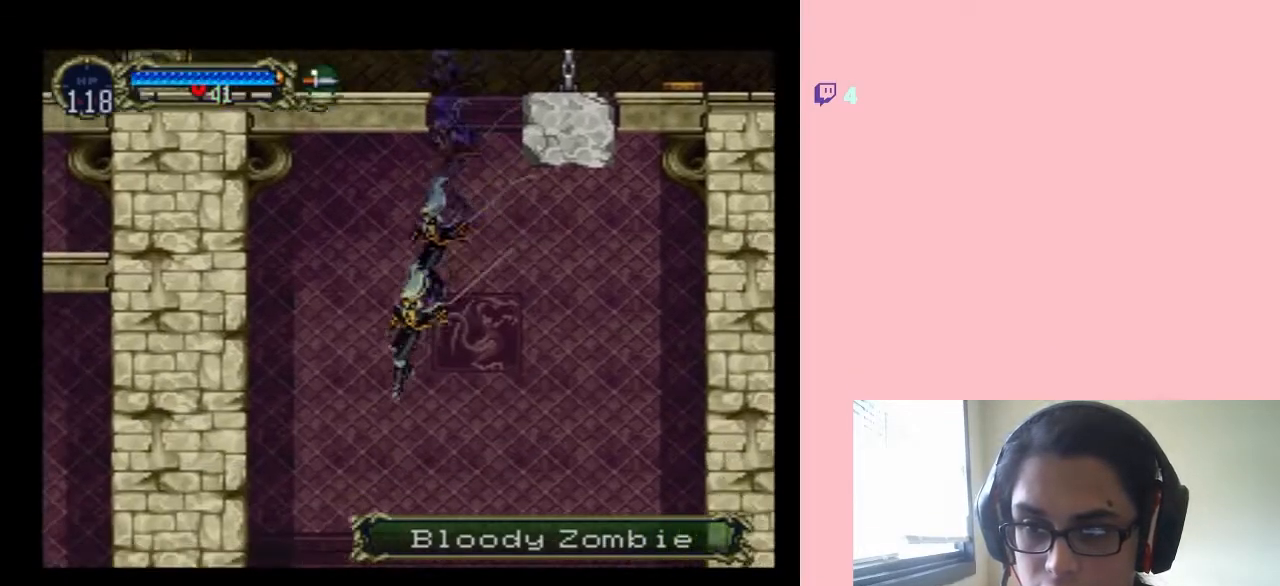
{"buttons": ["DPAD_LEFT"], "left_stick": "center", "right_stick": "center", "events": [[183, "B", "up"]]}
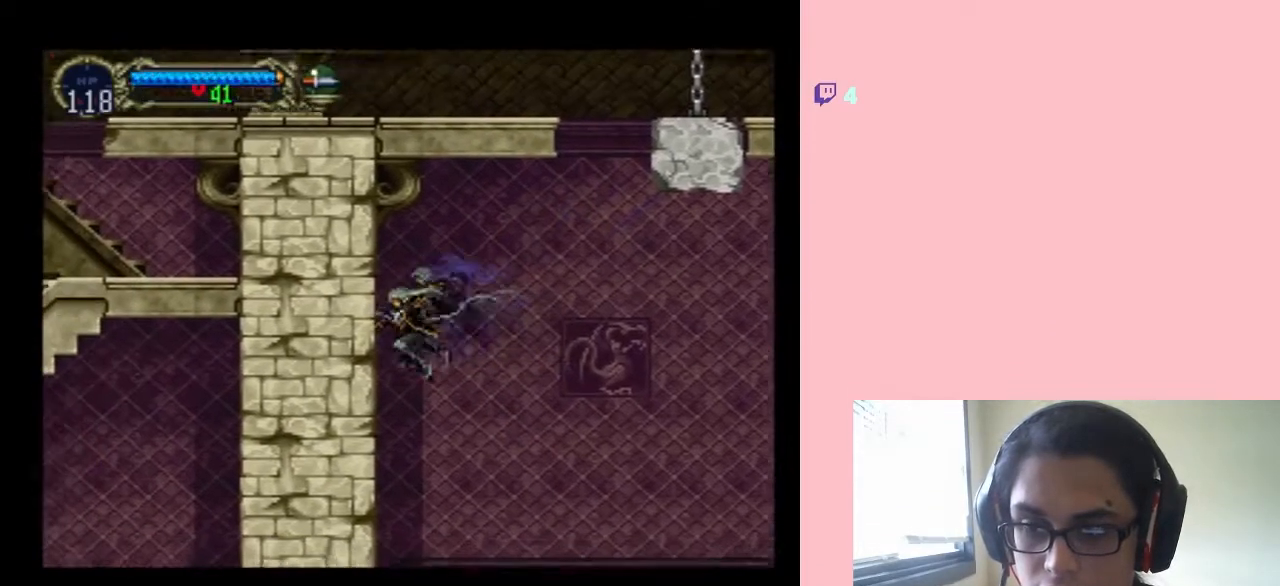
{"buttons": ["DPAD_LEFT"], "left_stick": "center", "right_stick": "center", "events": []}
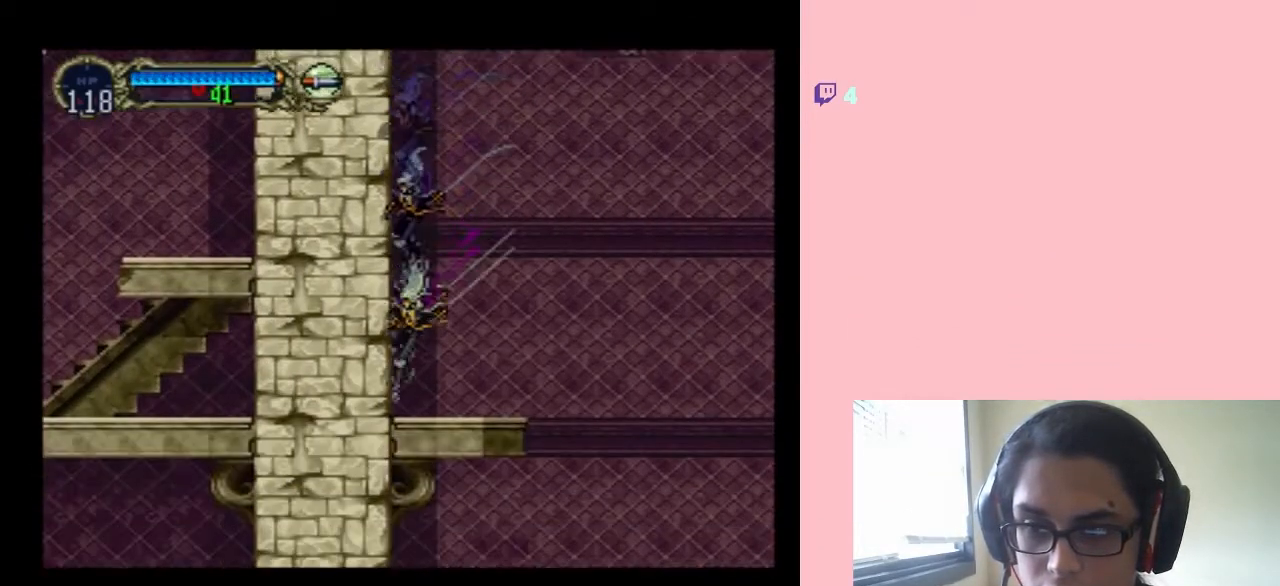
{"buttons": ["DPAD_RIGHT"], "left_stick": "center", "right_stick": "center", "events": [[133, "DPAD_LEFT", "up"], [250, "DPAD_RIGHT", "down"]]}
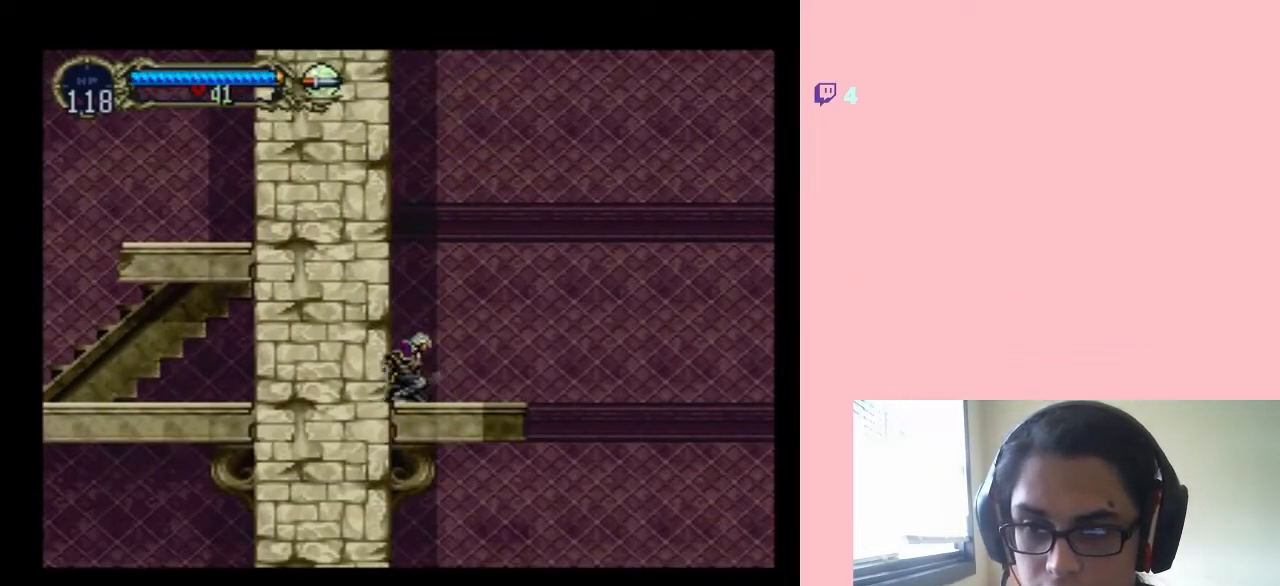
{"buttons": ["B", "DPAD_RIGHT"], "left_stick": "center", "right_stick": "center", "events": [[383, "B", "down"]]}
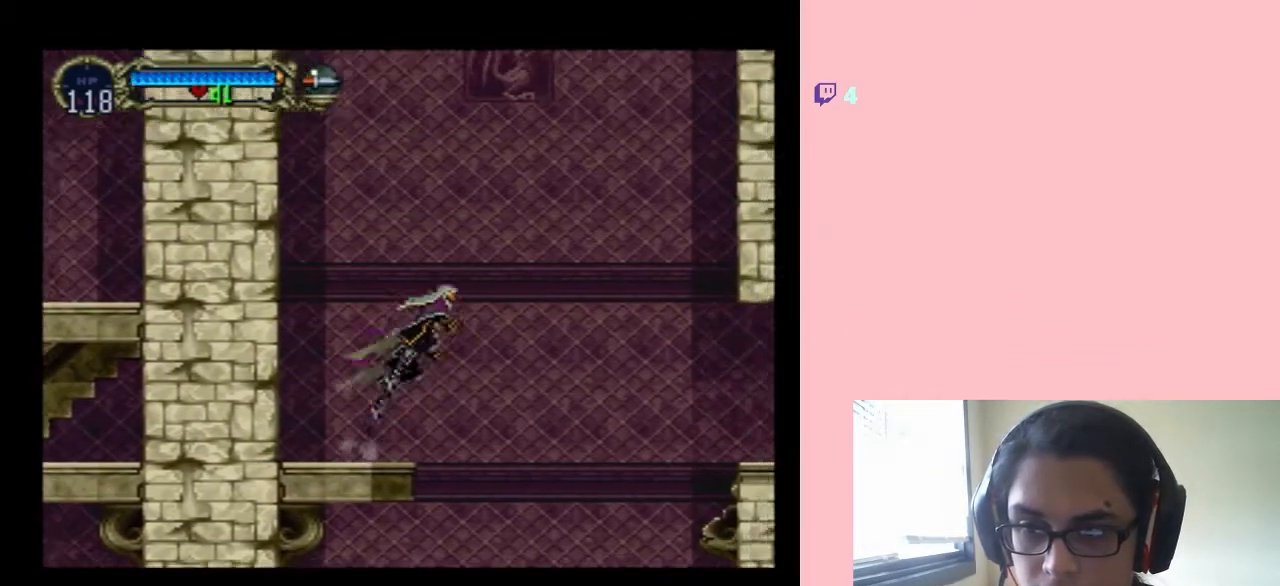
{"buttons": ["B", "DPAD_RIGHT"], "left_stick": "center", "right_stick": "center", "events": []}
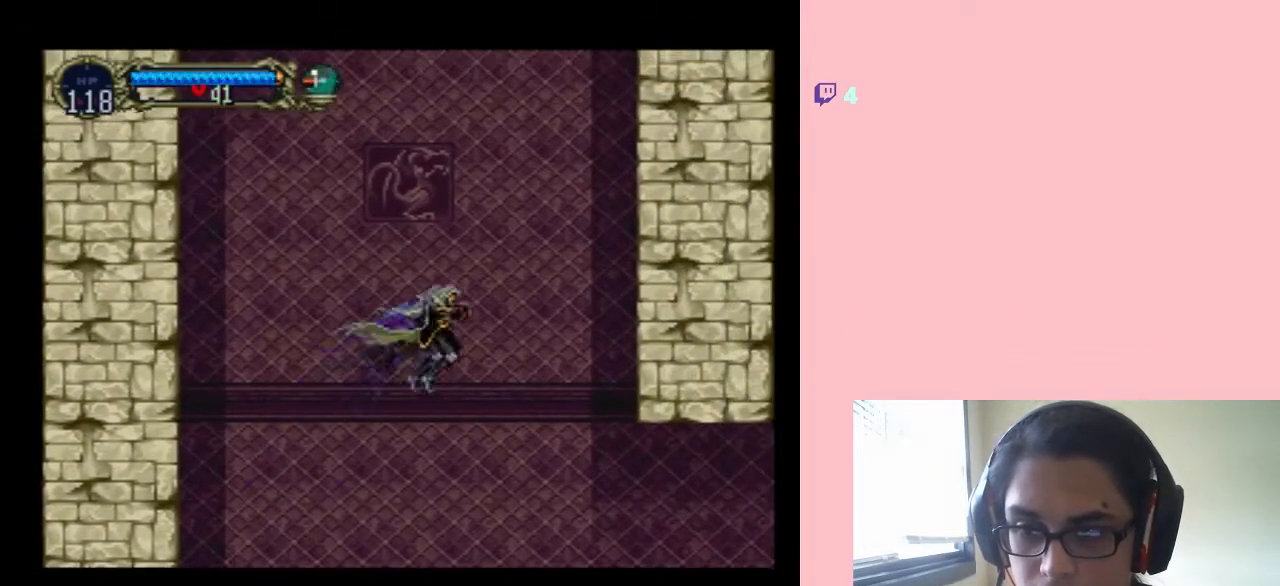
{"buttons": ["DPAD_RIGHT"], "left_stick": "center", "right_stick": "center", "events": [[233, "B", "up"]]}
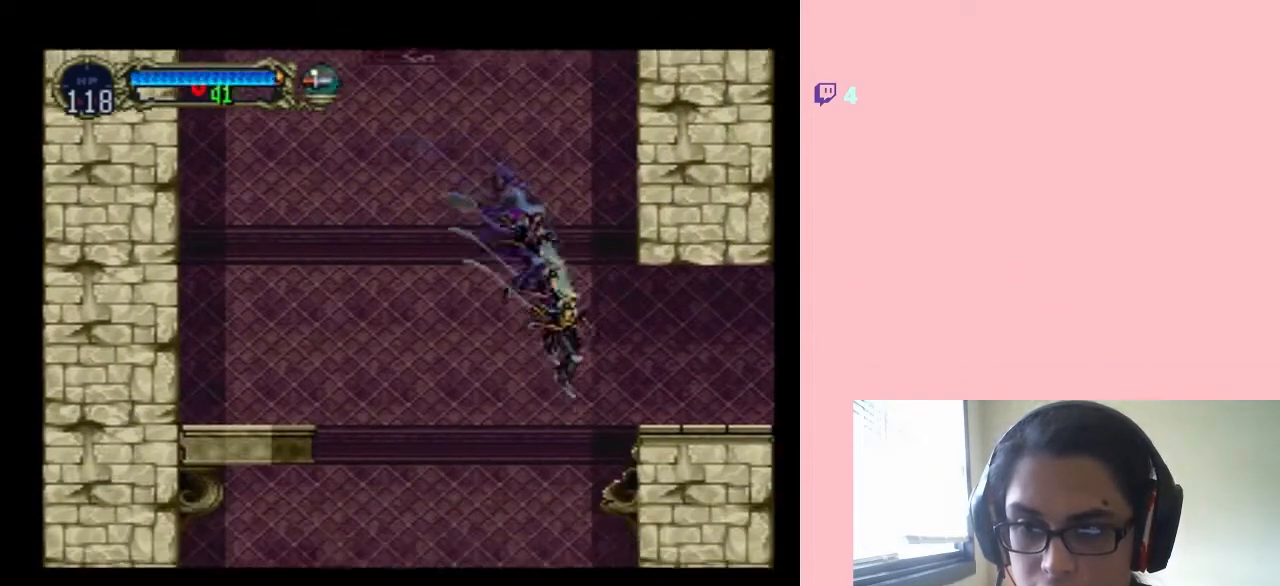
{"buttons": ["B", "DPAD_RIGHT"], "left_stick": "center", "right_stick": "center", "events": [[133, "B", "down"]]}
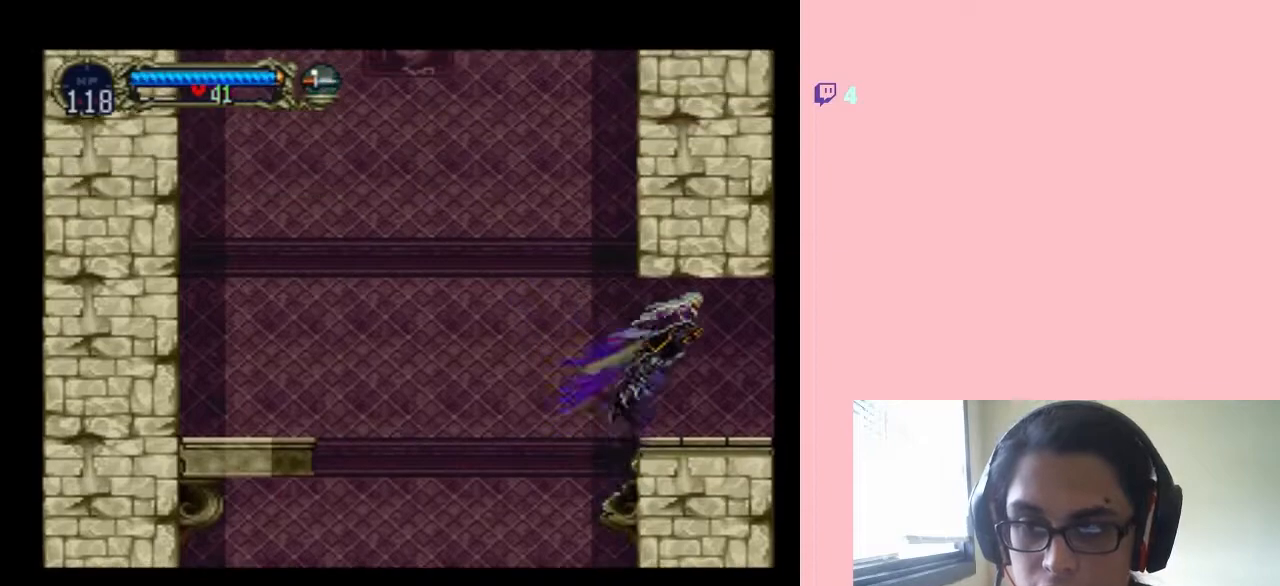
{"buttons": ["DPAD_RIGHT"], "left_stick": "center", "right_stick": "center", "events": [[250, "B", "up"]]}
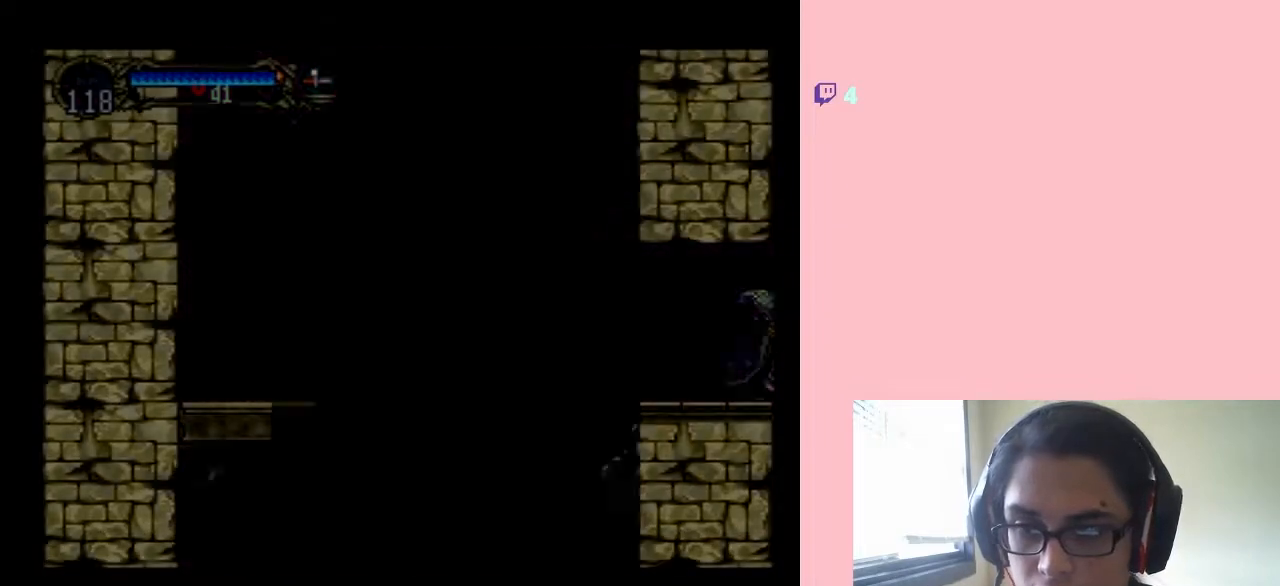
{"buttons": ["DPAD_RIGHT"], "left_stick": "center", "right_stick": "center", "events": []}
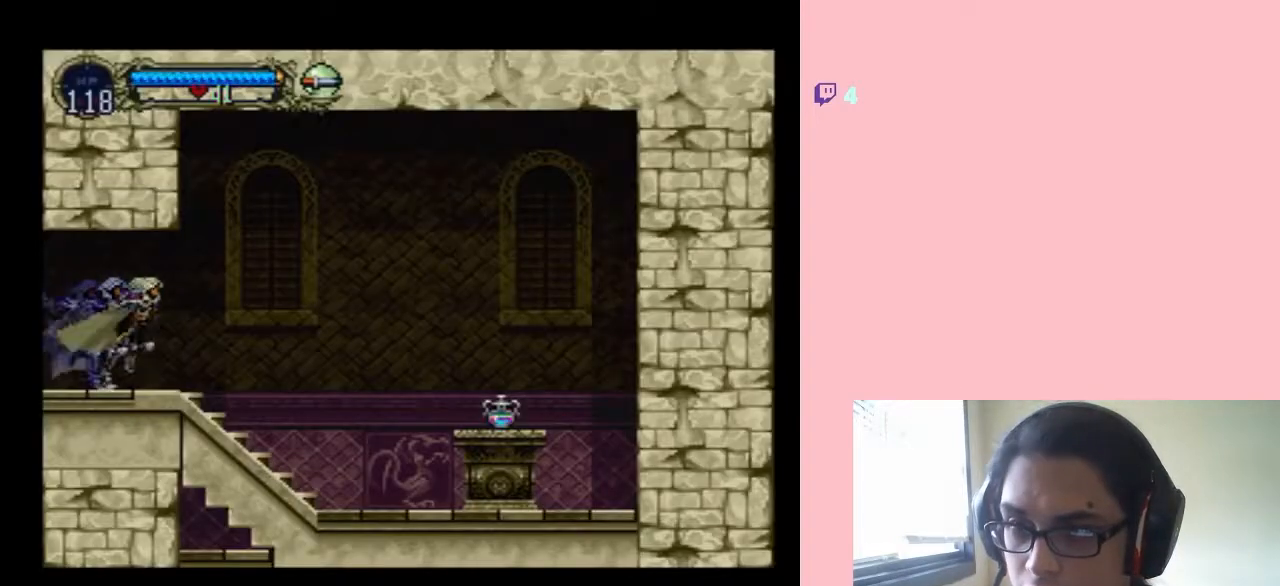
{"buttons": ["DPAD_RIGHT"], "left_stick": "center", "right_stick": "center", "events": []}
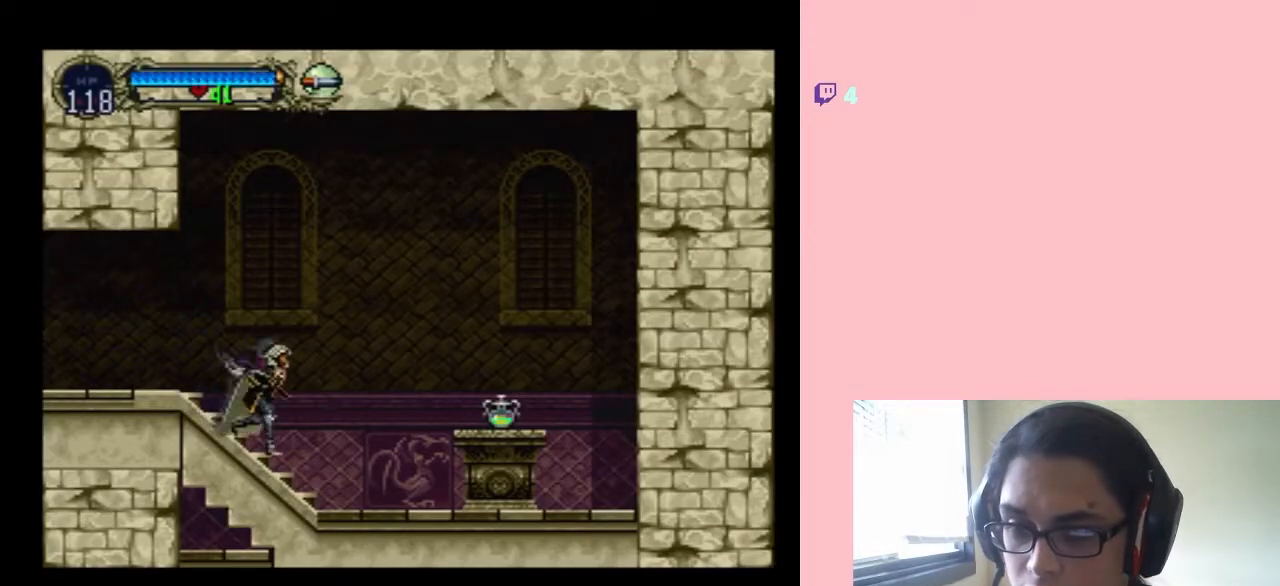
{"buttons": ["DPAD_RIGHT"], "left_stick": "center", "right_stick": "center", "events": [[183, "B", "down"], [417, "B", "up"]]}
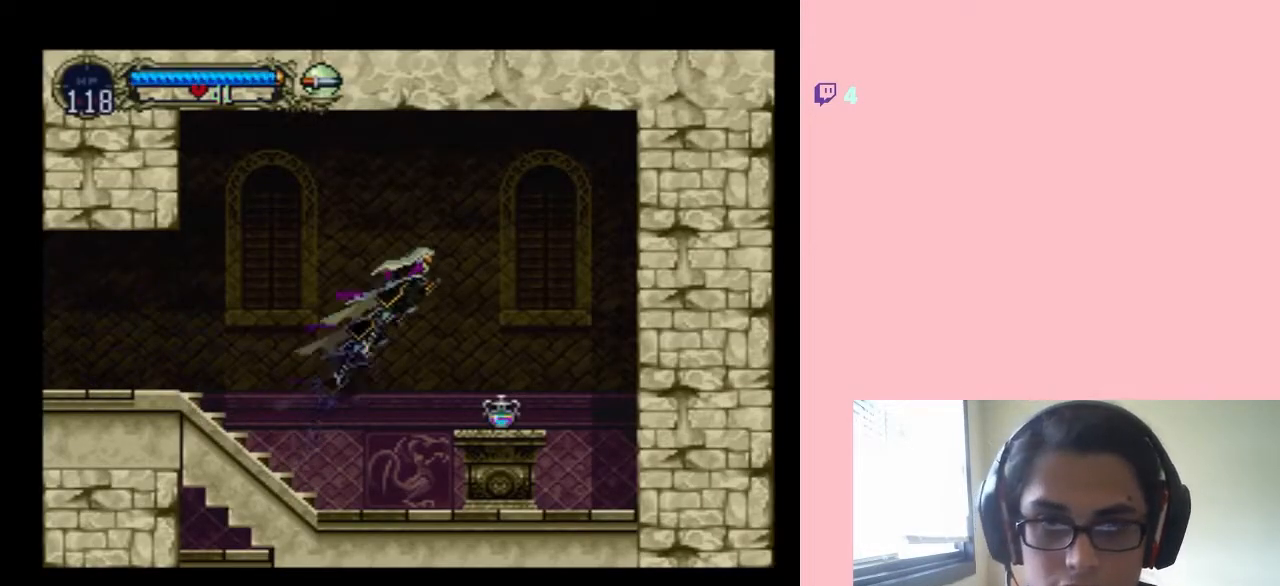
{"buttons": ["X"], "left_stick": "center", "right_stick": "center", "events": [[467, "DPAD_RIGHT", "up"], [500, "X", "down"]]}
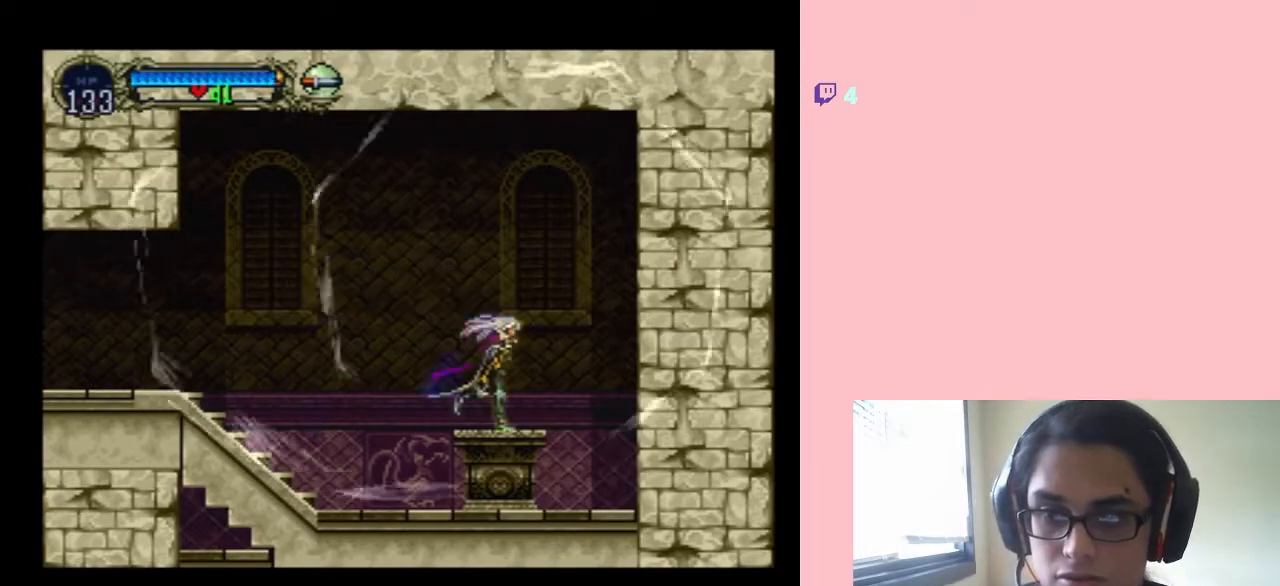
{"buttons": [], "left_stick": "center", "right_stick": "center", "events": [[133, "X", "up"], [283, "B", "down"], [417, "B", "up"]]}
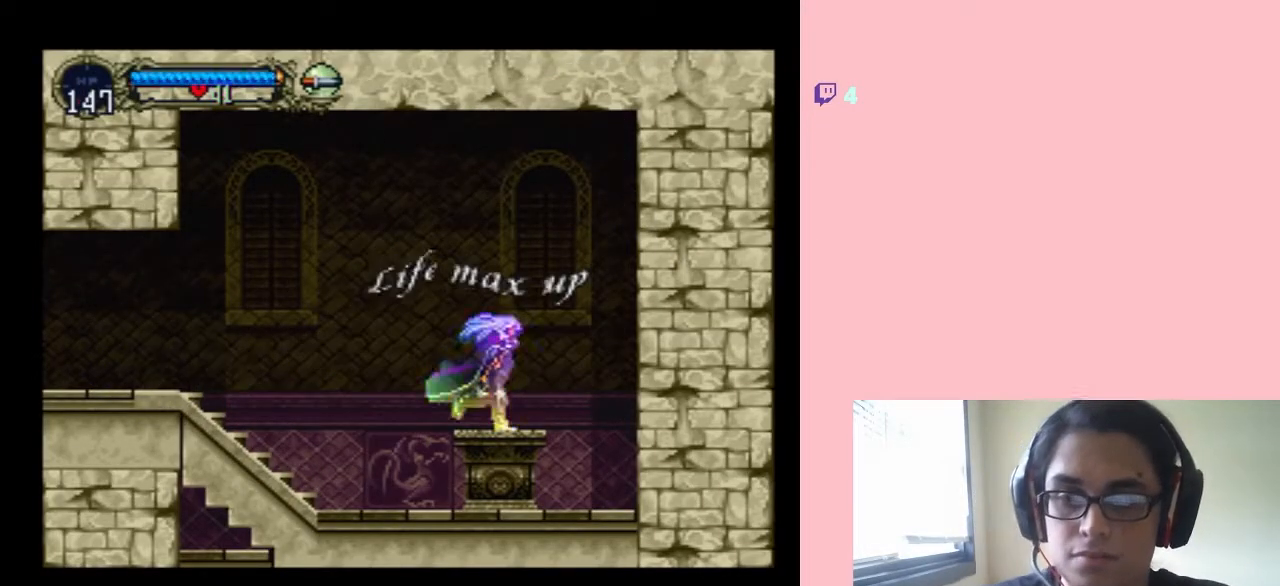
{"buttons": ["DPAD_LEFT"], "left_stick": "center", "right_stick": "center", "events": [[67, "DPAD_LEFT", "down"]]}